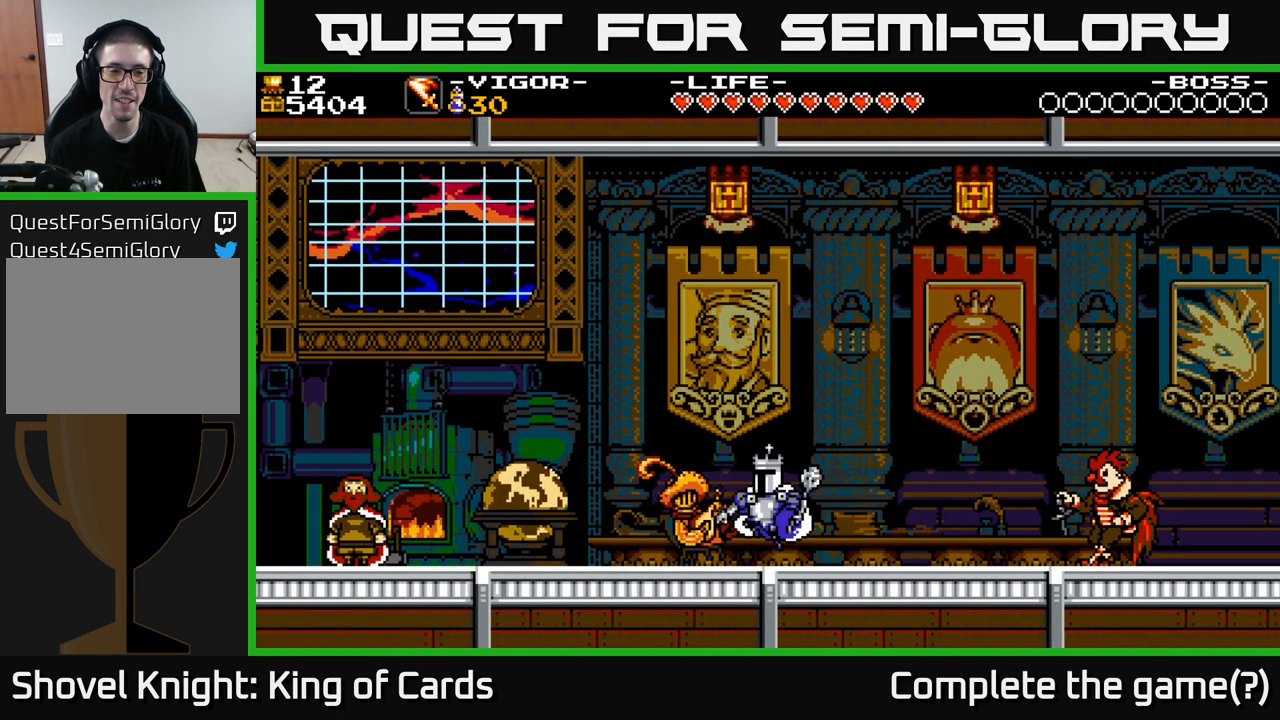
Gameplay with a controller (Xbox layout); each line is a JSON object with the inputs held at the frame after it. "events" lists button and stick changes between this image and that frame as [ms after this image, input, new state], when the widget could be followed in between. Not read: left_stick.
{"buttons": ["DPAD_LEFT"], "right_stick": "center", "events": [[50, "A", "up"]]}
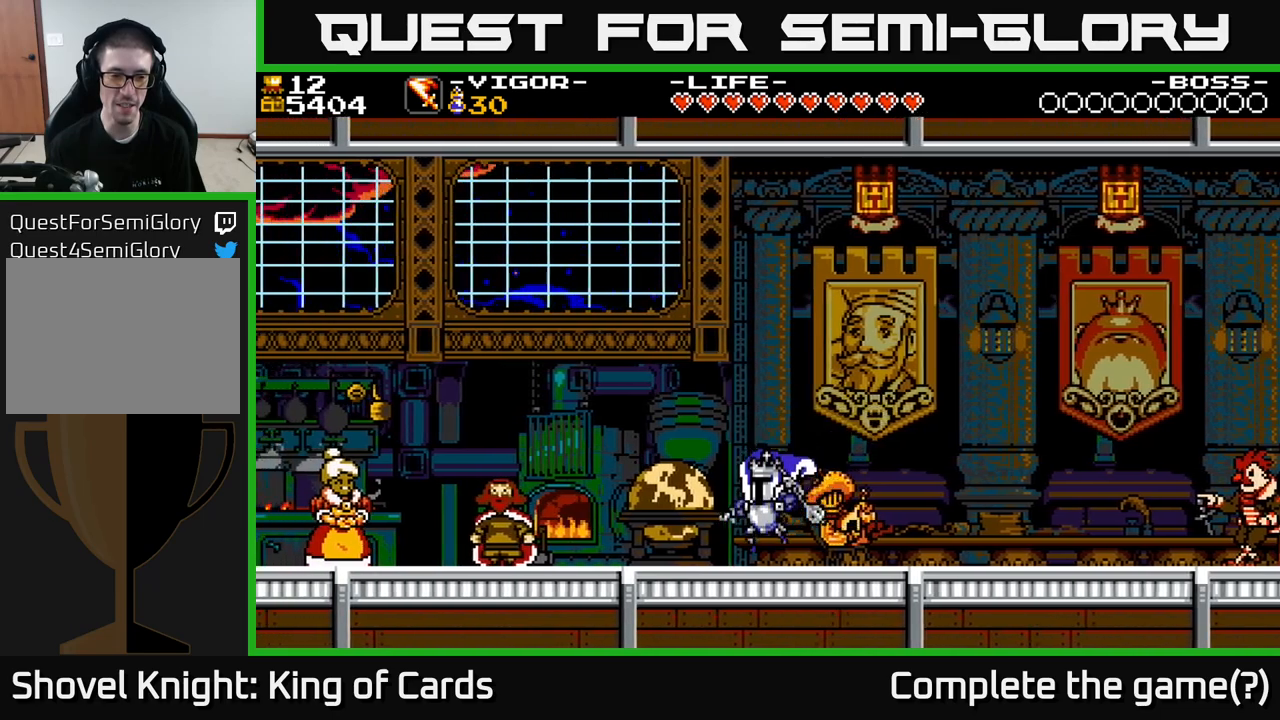
{"buttons": ["DPAD_LEFT"], "right_stick": "center", "events": [[117, "A", "down"], [150, "A", "up"]]}
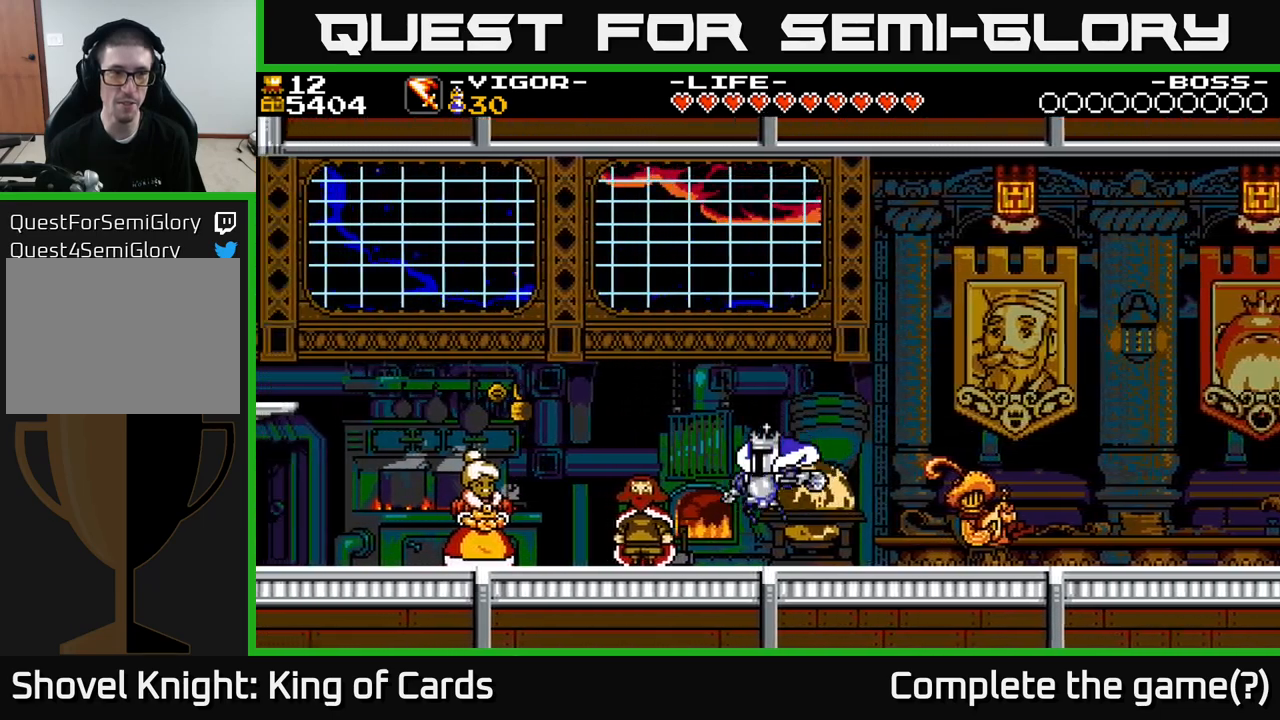
{"buttons": ["DPAD_LEFT"], "right_stick": "center", "events": [[167, "A", "down"], [250, "A", "up"]]}
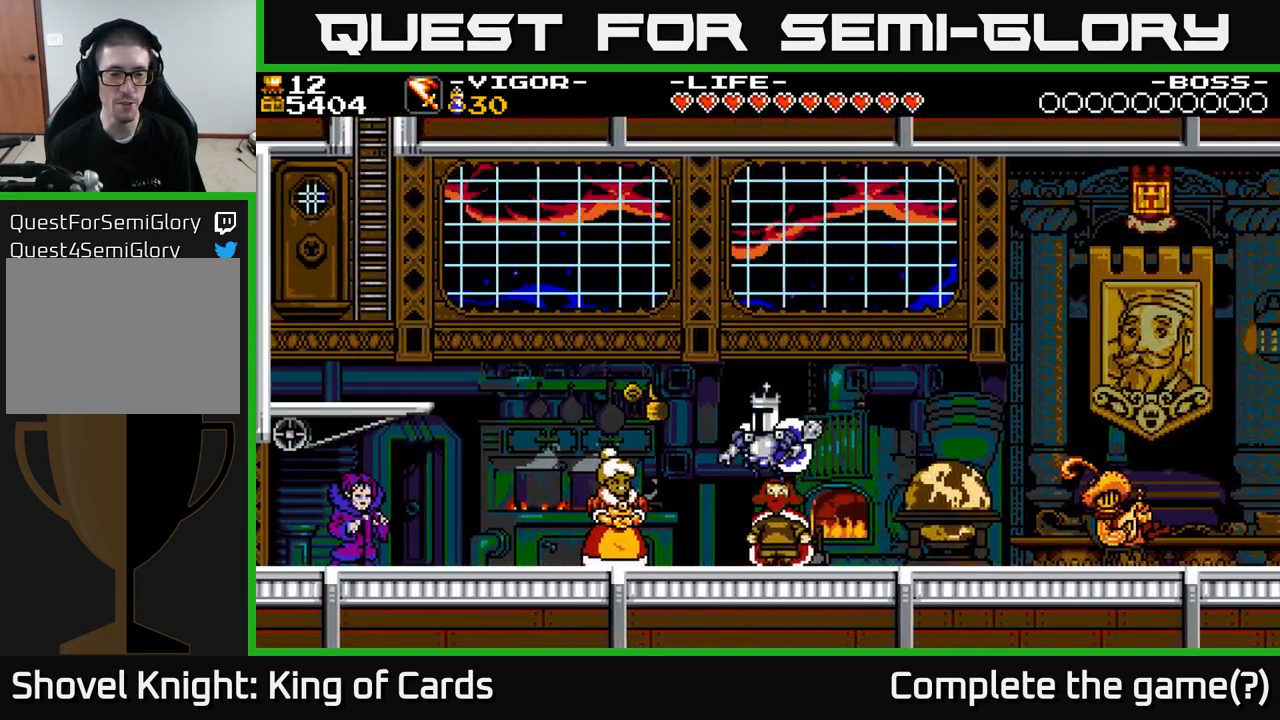
{"buttons": ["DPAD_LEFT"], "right_stick": "center", "events": [[67, "DPAD_LEFT", "up"], [434, "DPAD_LEFT", "down"]]}
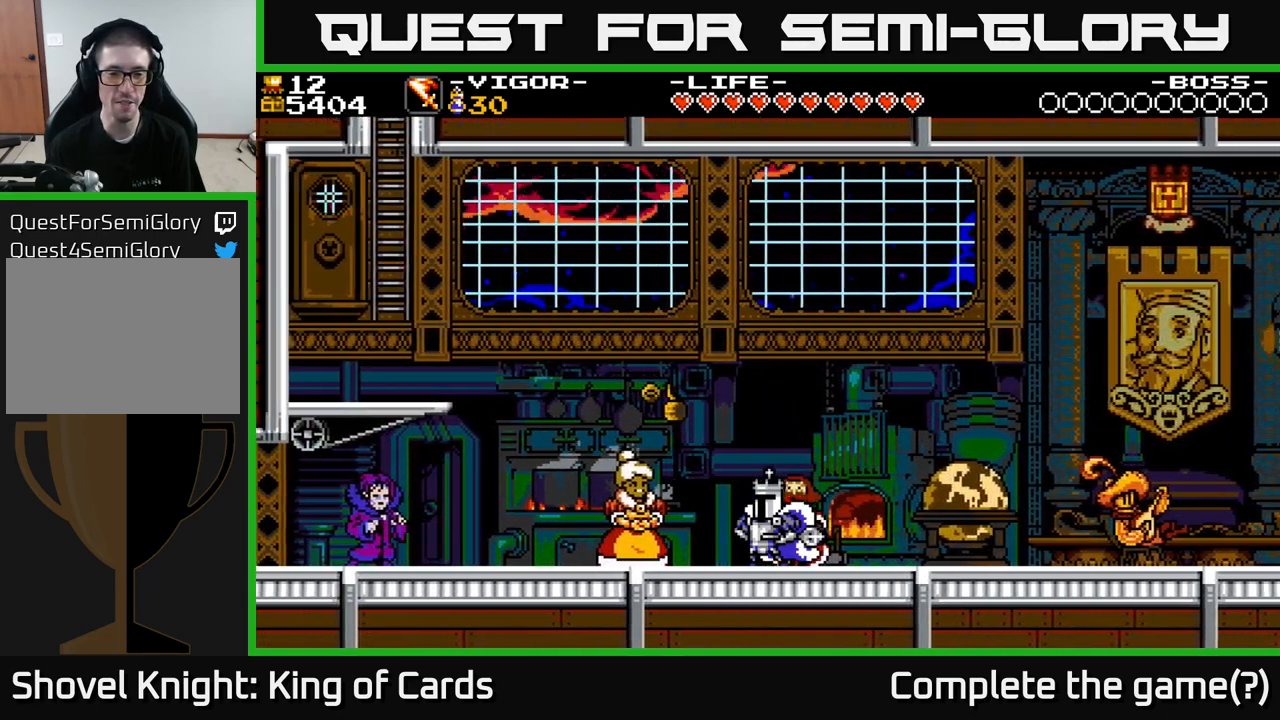
{"buttons": ["DPAD_LEFT"], "right_stick": "center", "events": [[67, "A", "down"], [167, "A", "up"]]}
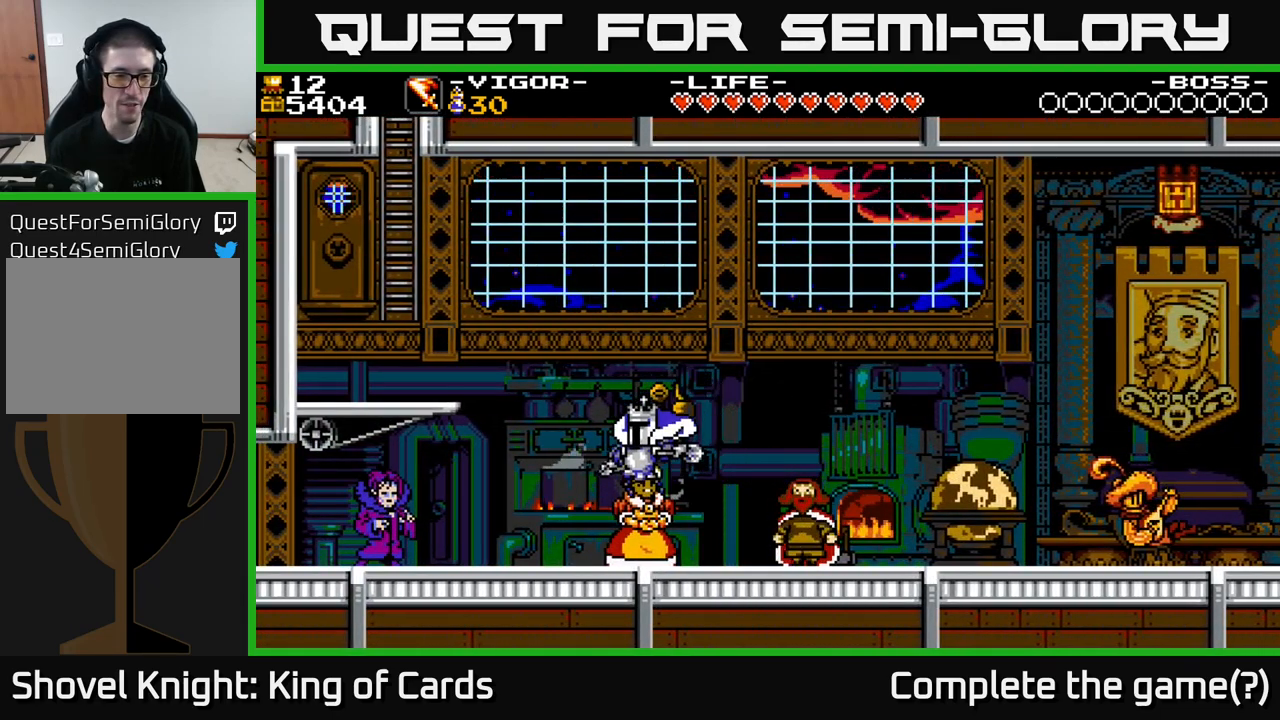
{"buttons": ["DPAD_LEFT"], "right_stick": "center", "events": []}
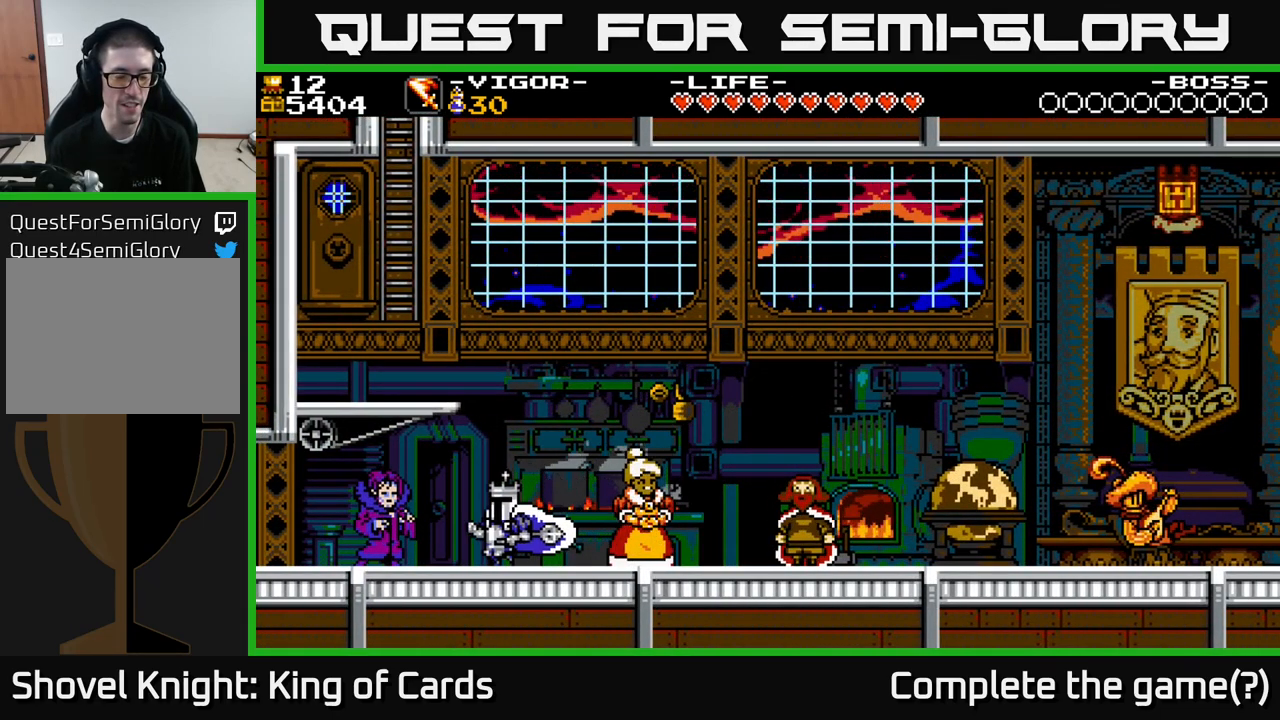
{"buttons": ["DPAD_LEFT"], "right_stick": "center", "events": []}
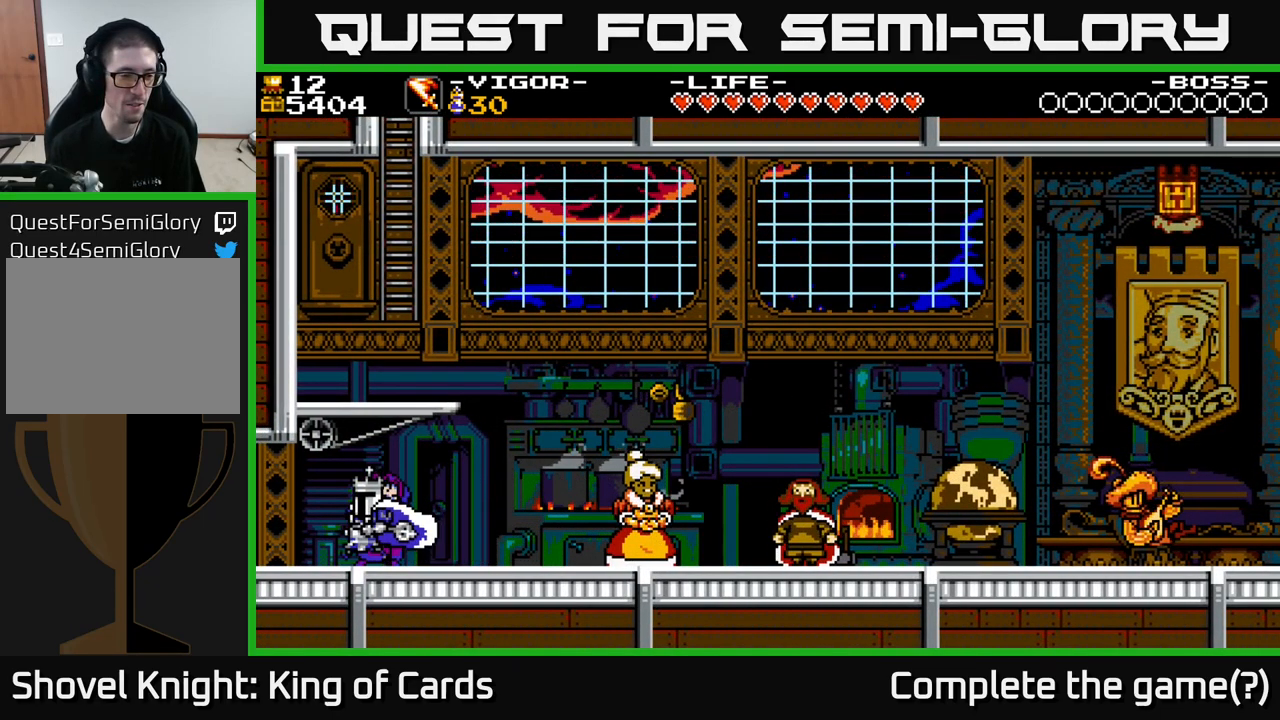
{"buttons": ["A", "DPAD_LEFT"], "right_stick": "center", "events": [[450, "A", "down"]]}
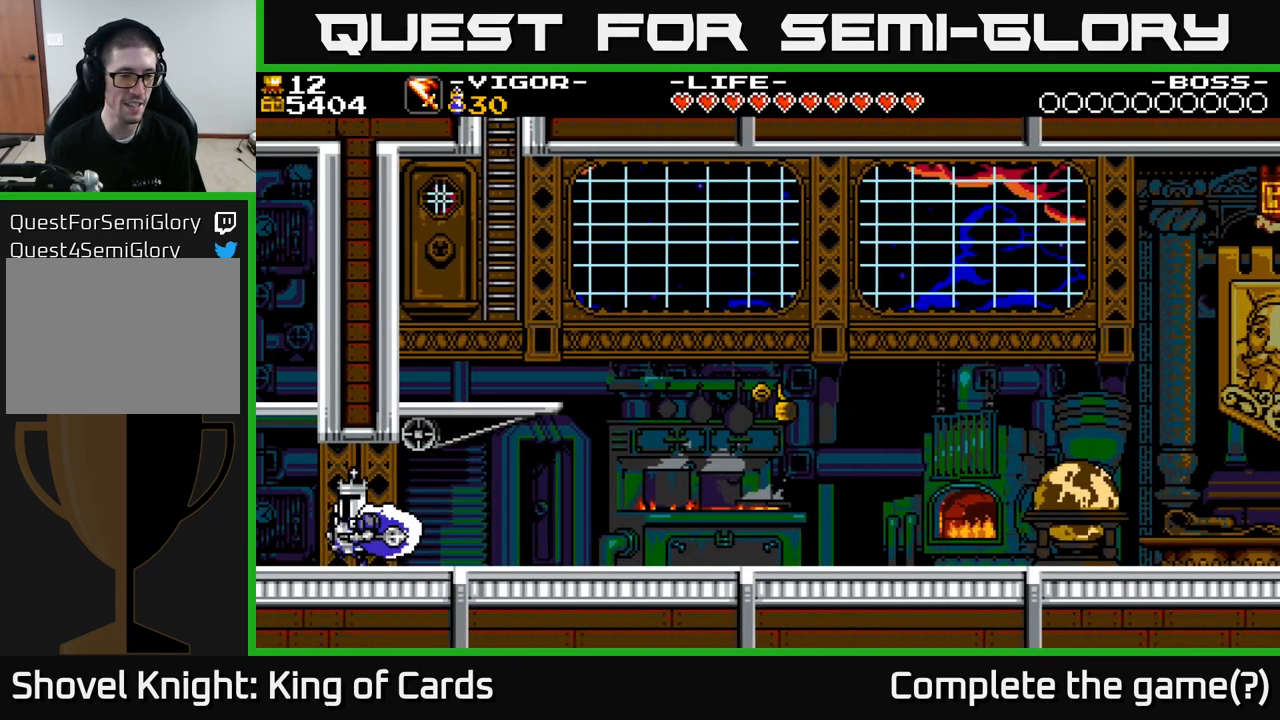
{"buttons": ["DPAD_LEFT"], "right_stick": "center", "events": [[50, "A", "up"]]}
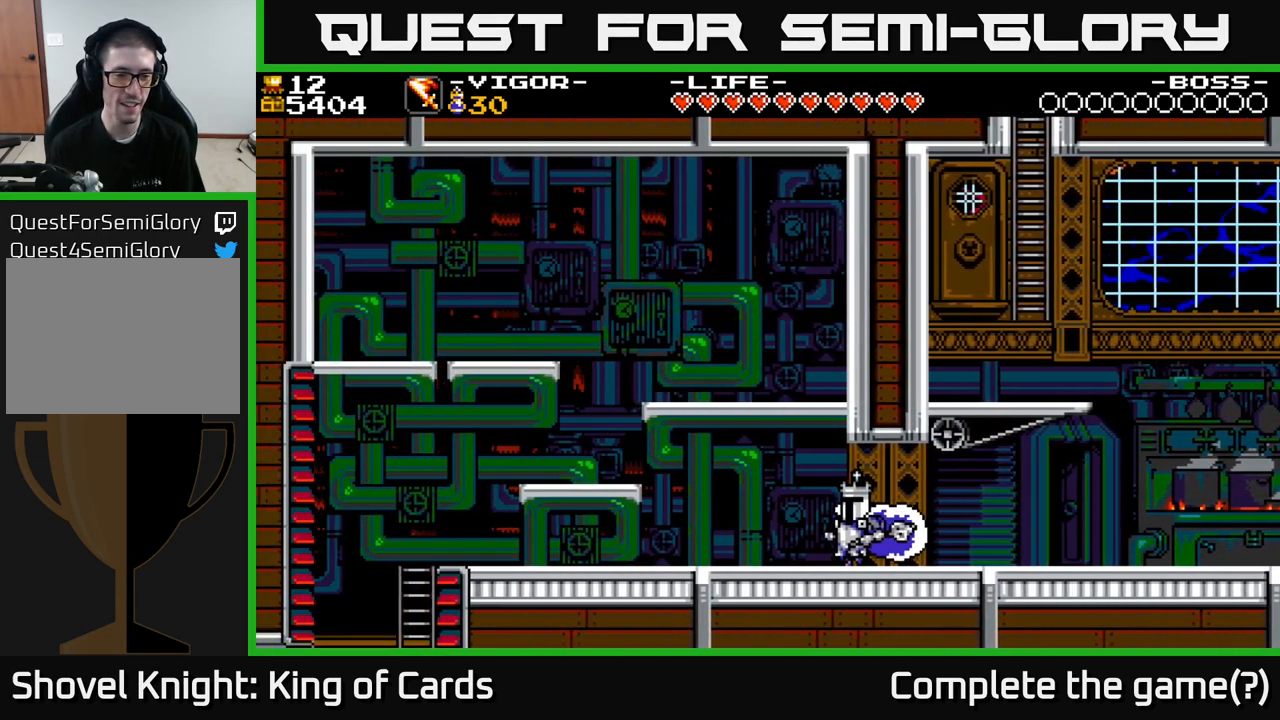
{"buttons": ["DPAD_LEFT"], "right_stick": "center", "events": []}
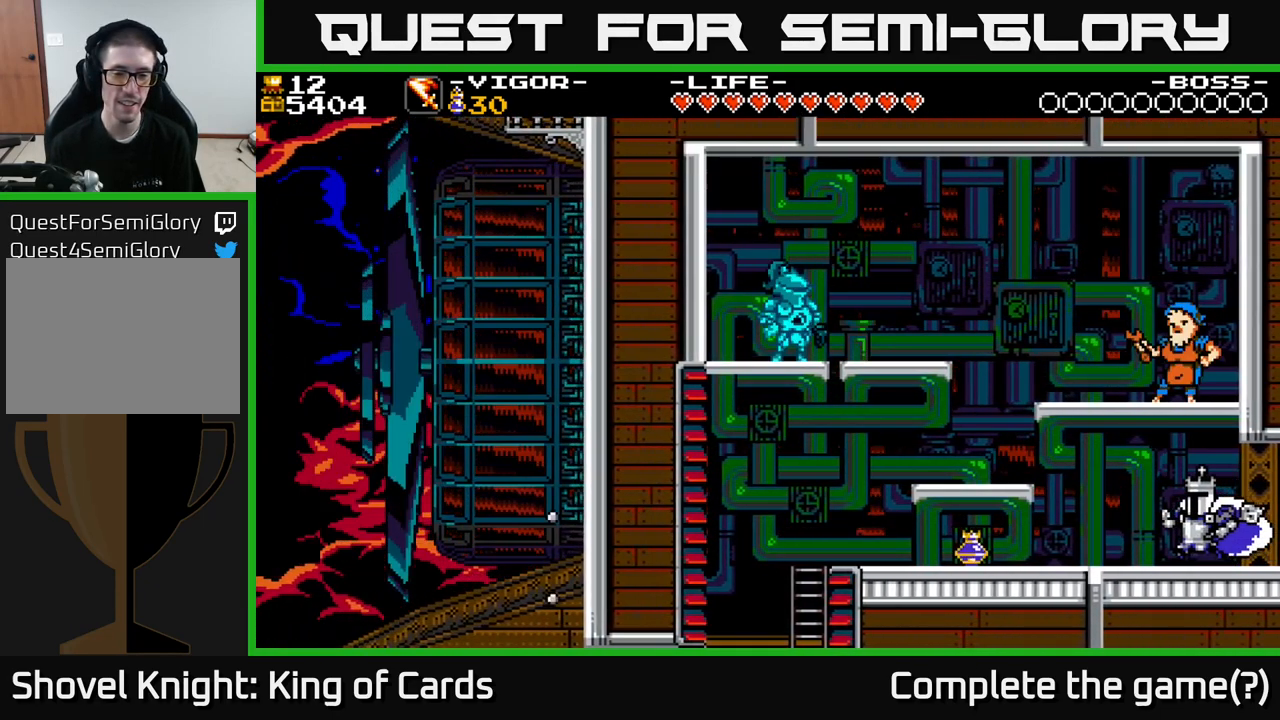
{"buttons": ["DPAD_LEFT"], "right_stick": "center", "events": []}
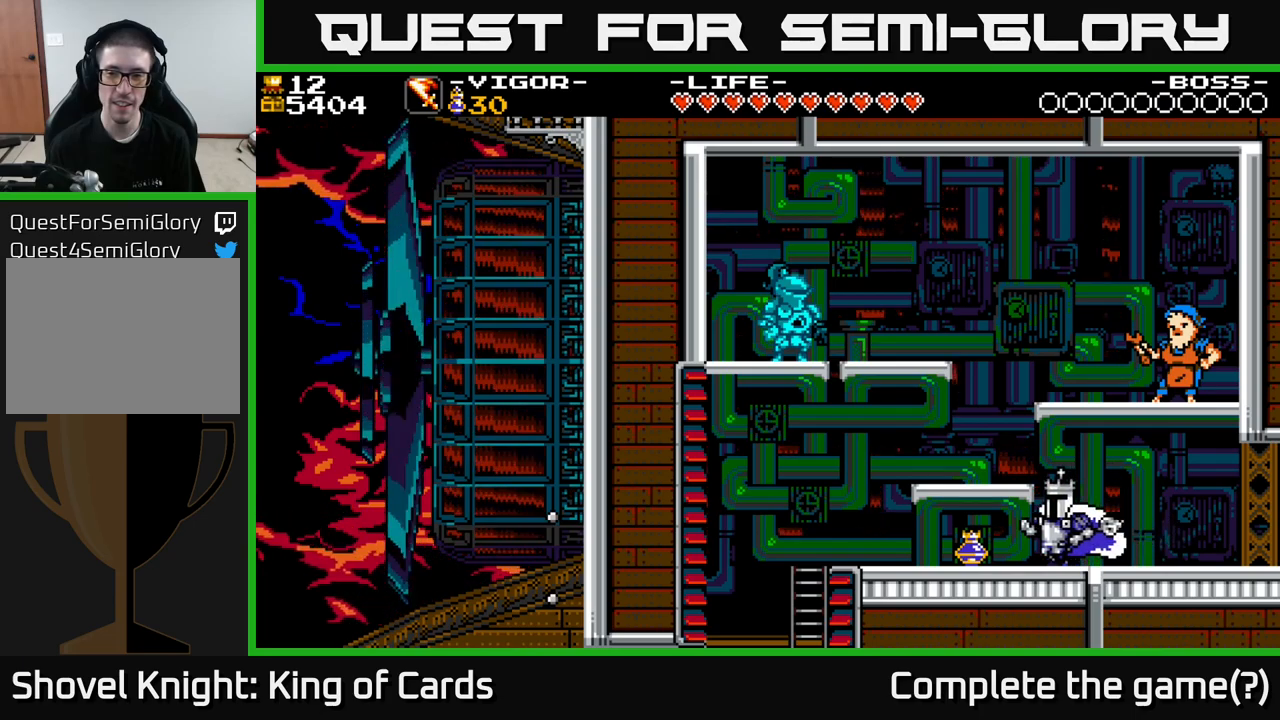
{"buttons": ["DPAD_LEFT"], "right_stick": "center", "events": [[250, "A", "down"], [317, "A", "up"]]}
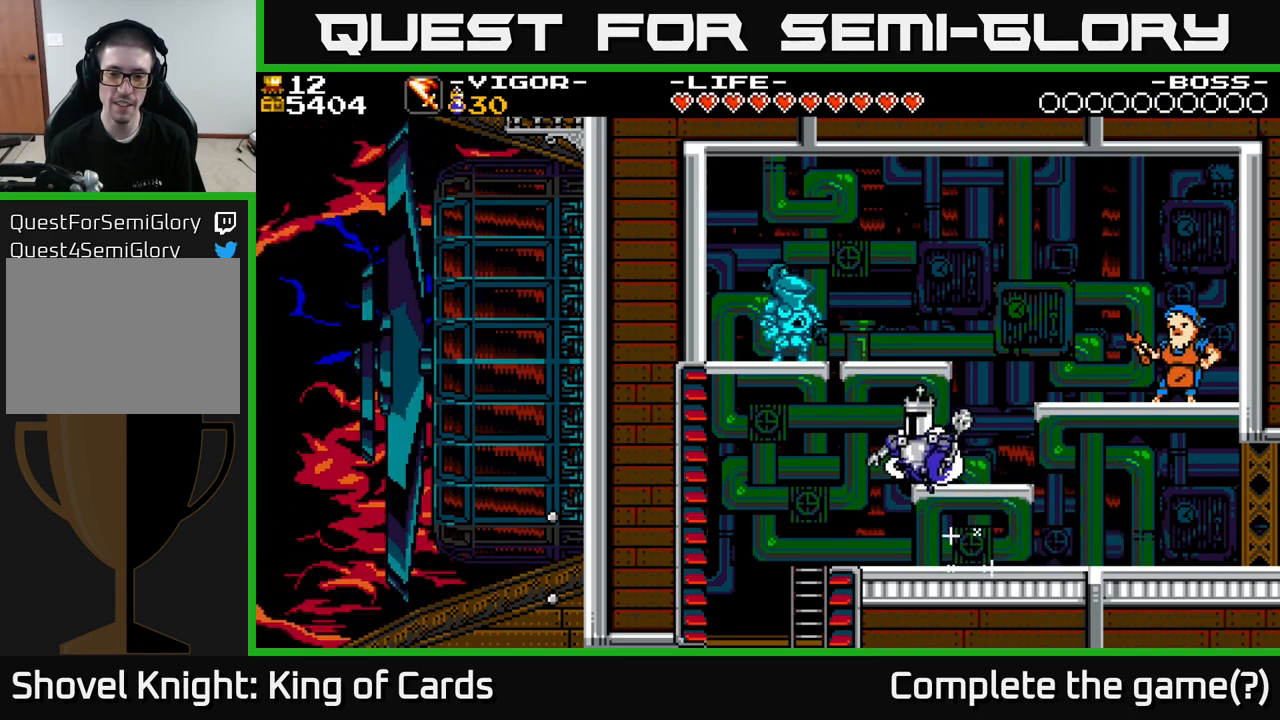
{"buttons": ["A", "DPAD_DOWN"], "right_stick": "center", "events": [[417, "DPAD_DOWN", "down"], [434, "DPAD_LEFT", "up"], [467, "A", "down"]]}
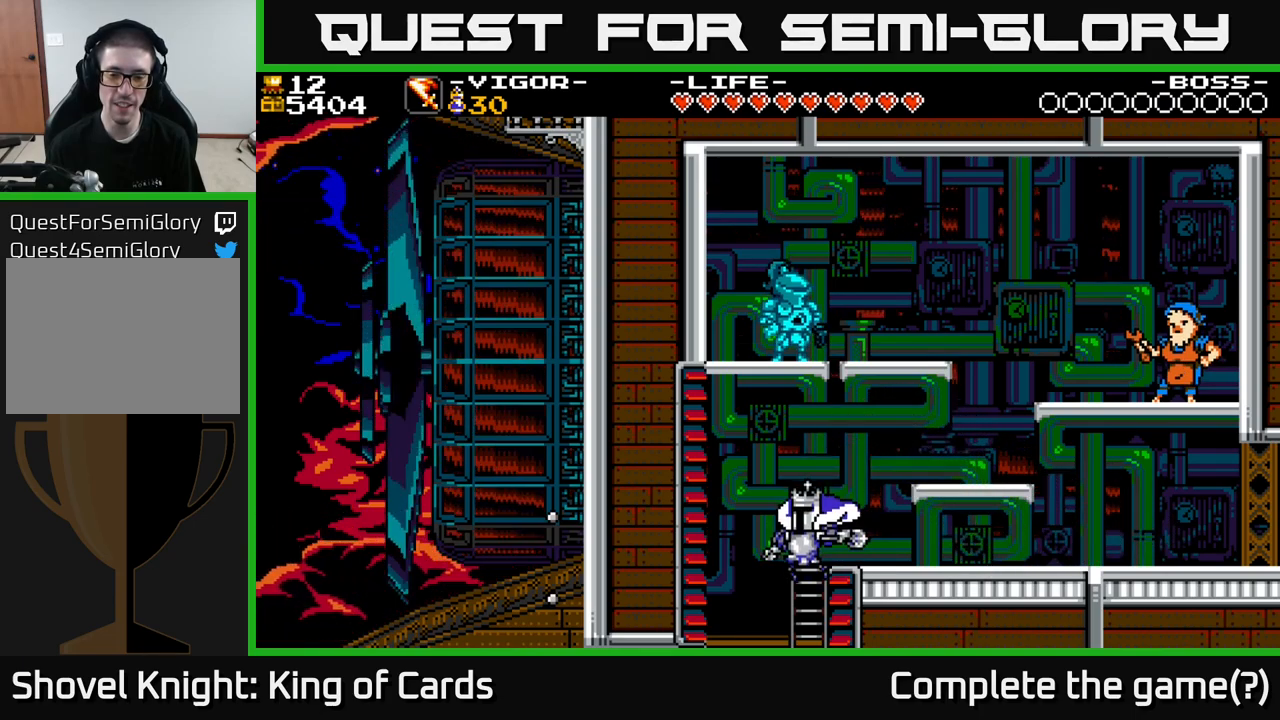
{"buttons": [], "right_stick": "center", "events": [[67, "A", "up"], [100, "DPAD_DOWN", "up"]]}
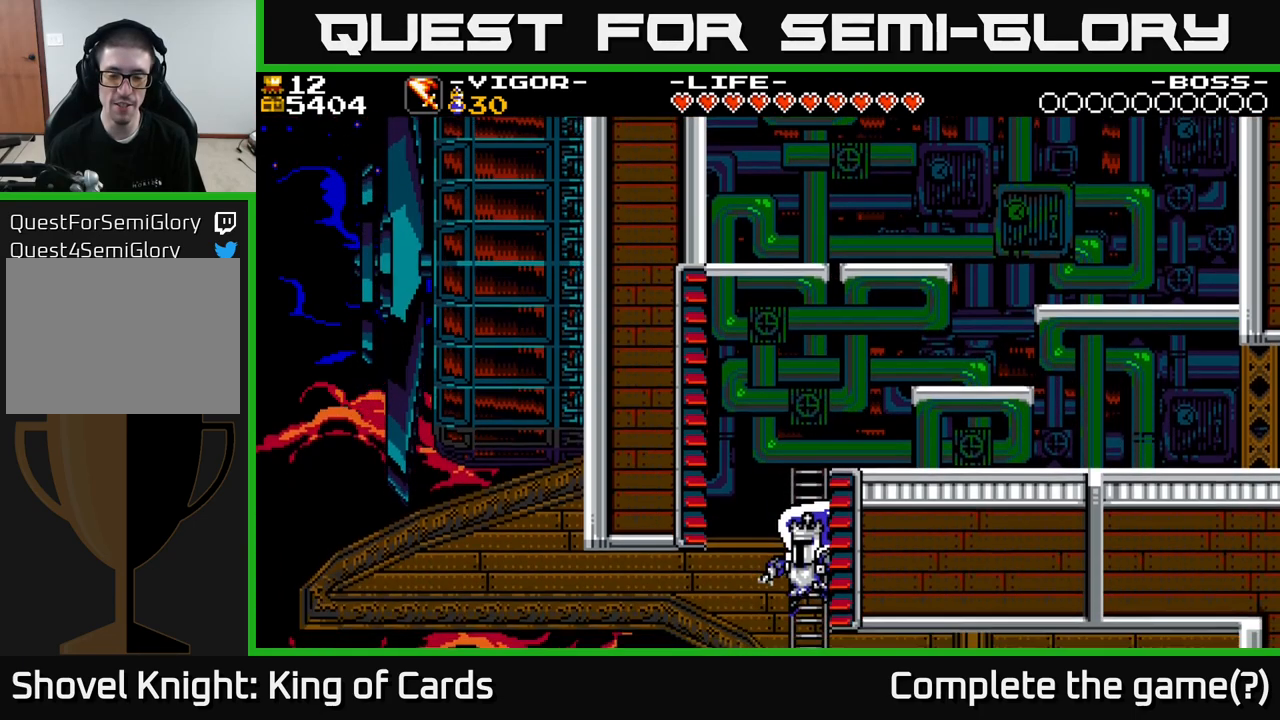
{"buttons": [], "right_stick": "center", "events": []}
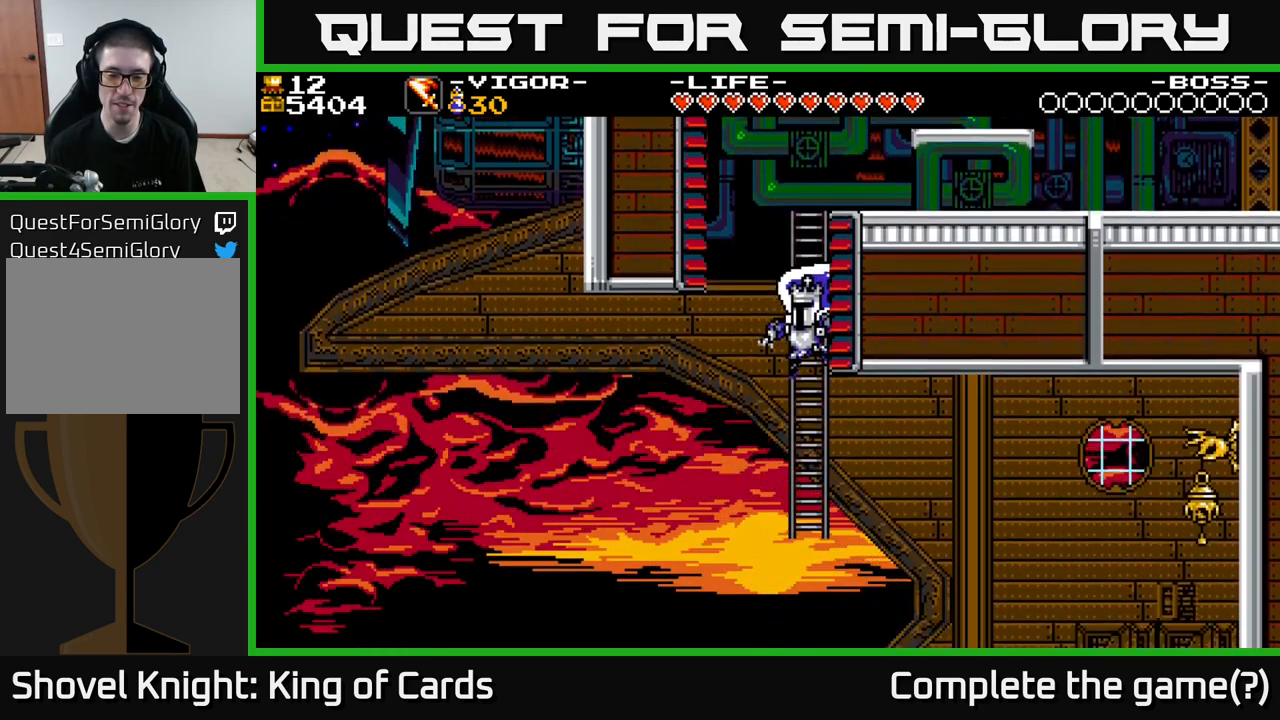
{"buttons": [], "right_stick": "center", "events": []}
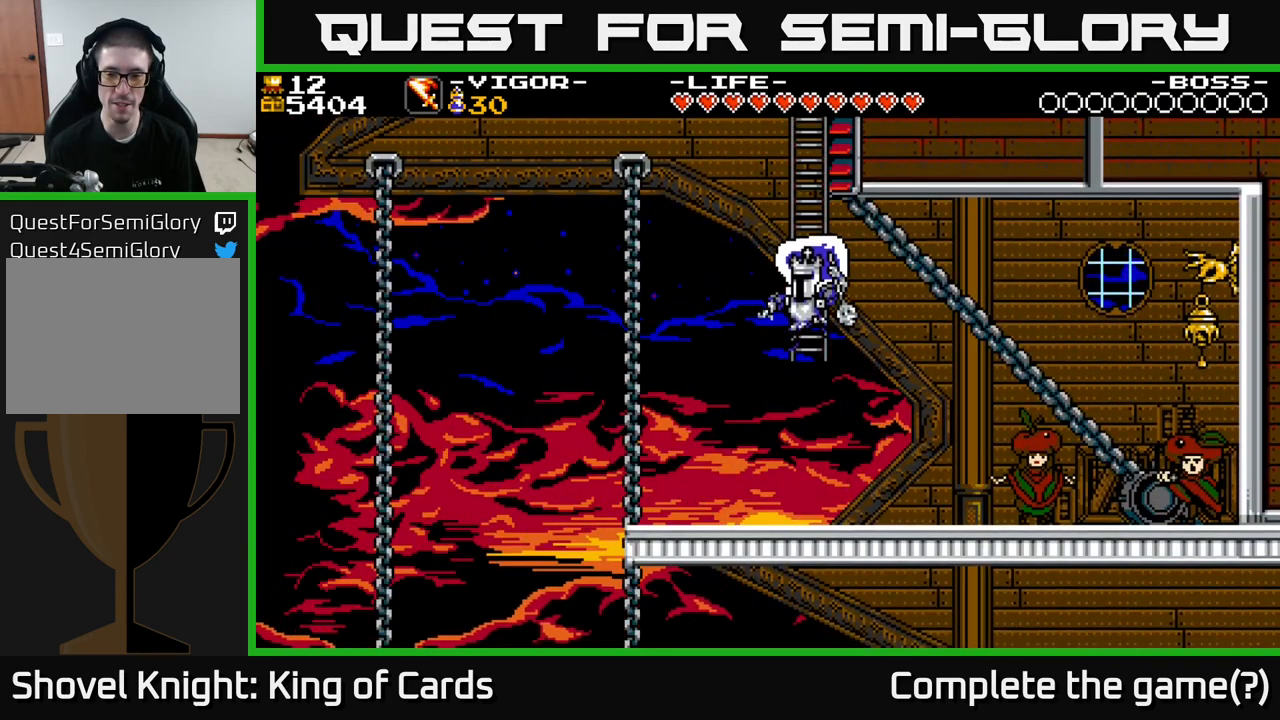
{"buttons": ["DPAD_RIGHT"], "right_stick": "center", "events": [[84, "DPAD_RIGHT", "down"]]}
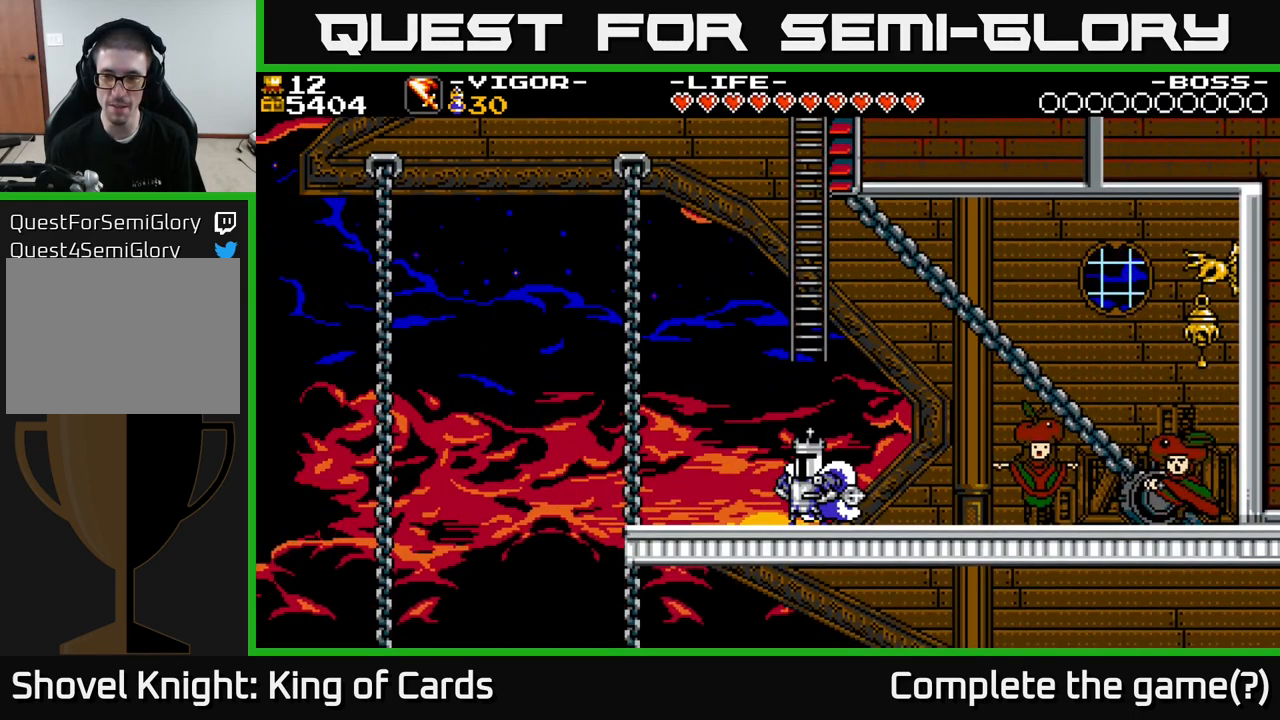
{"buttons": [], "right_stick": "center", "events": [[284, "DPAD_RIGHT", "up"]]}
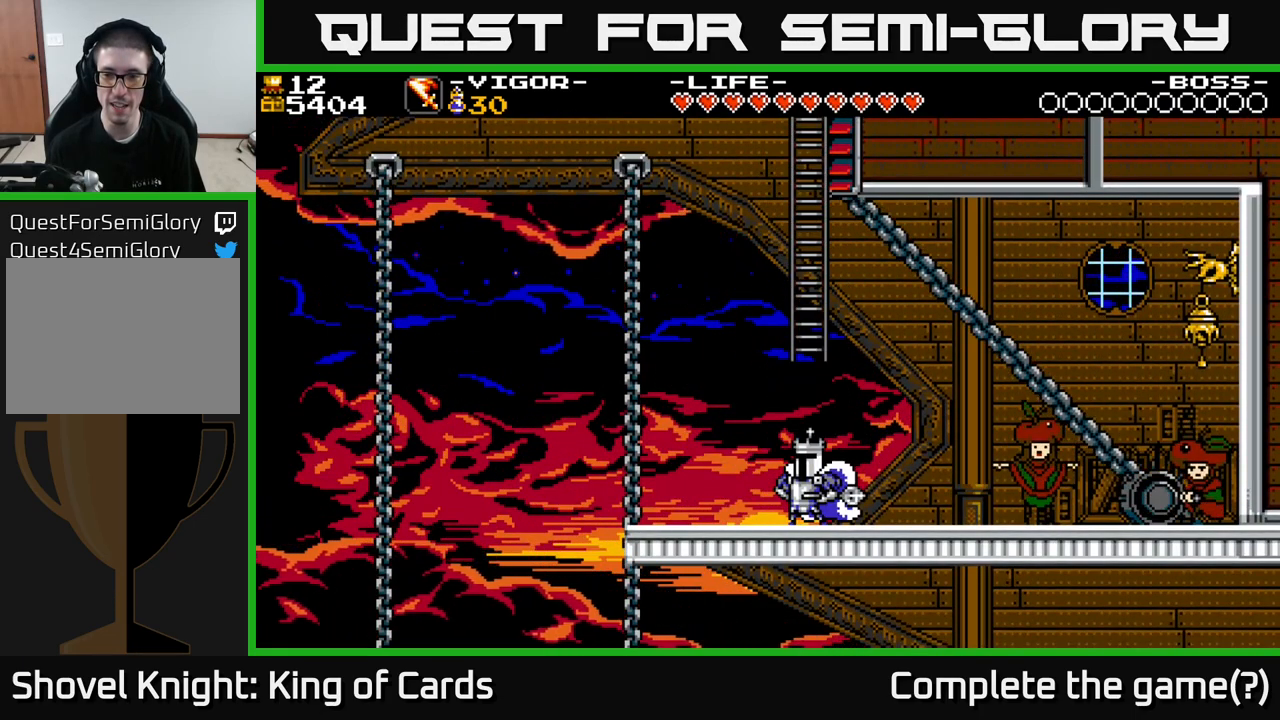
{"buttons": [], "right_stick": "center", "events": []}
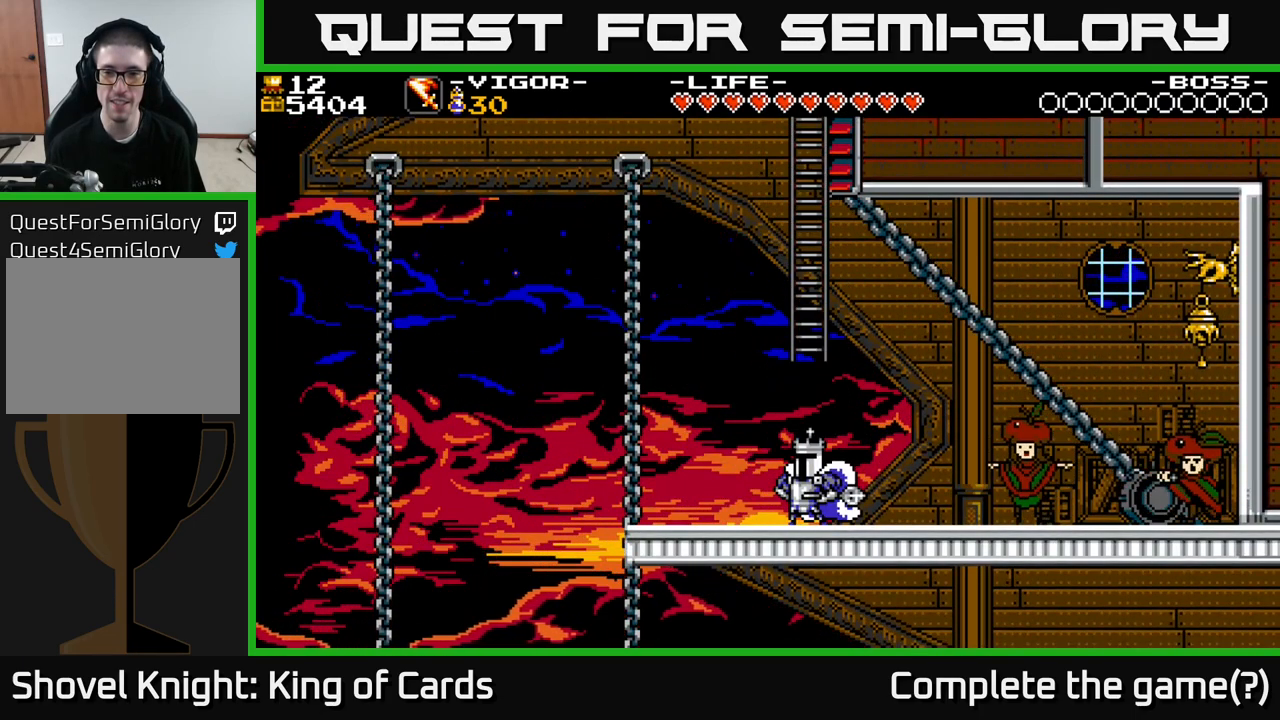
{"buttons": [], "right_stick": "center", "events": []}
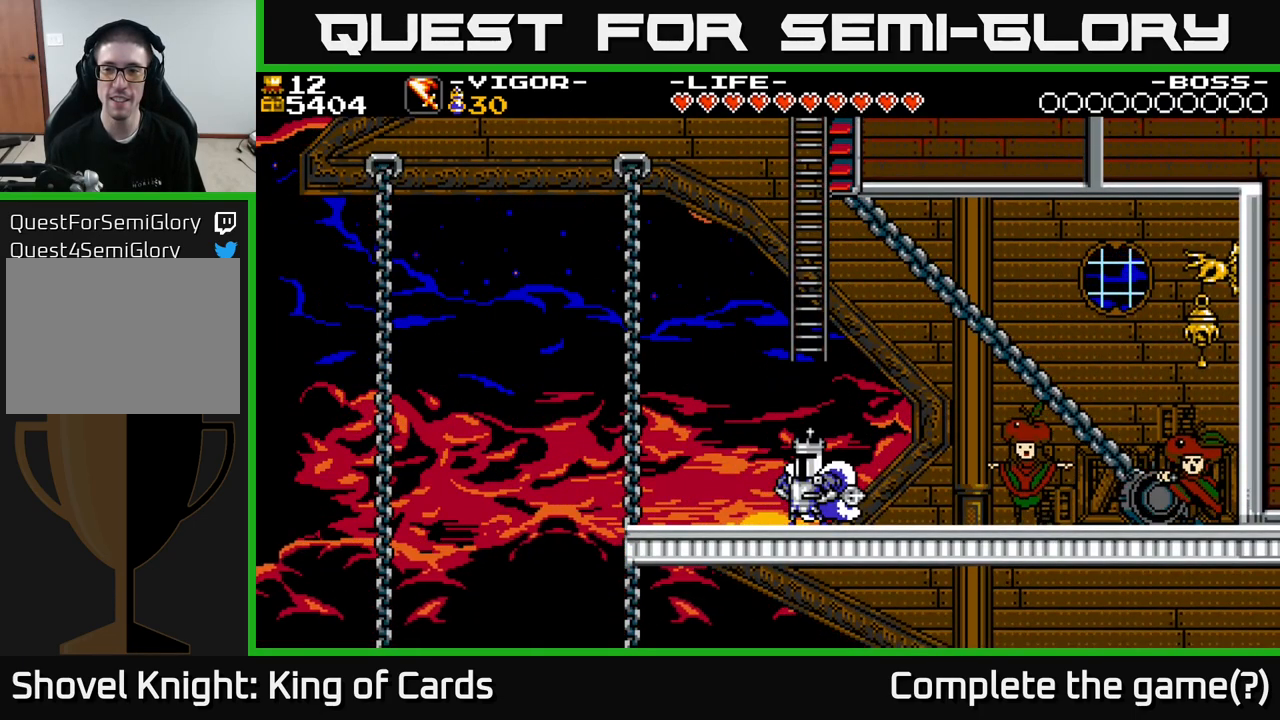
{"buttons": [], "right_stick": "center", "events": []}
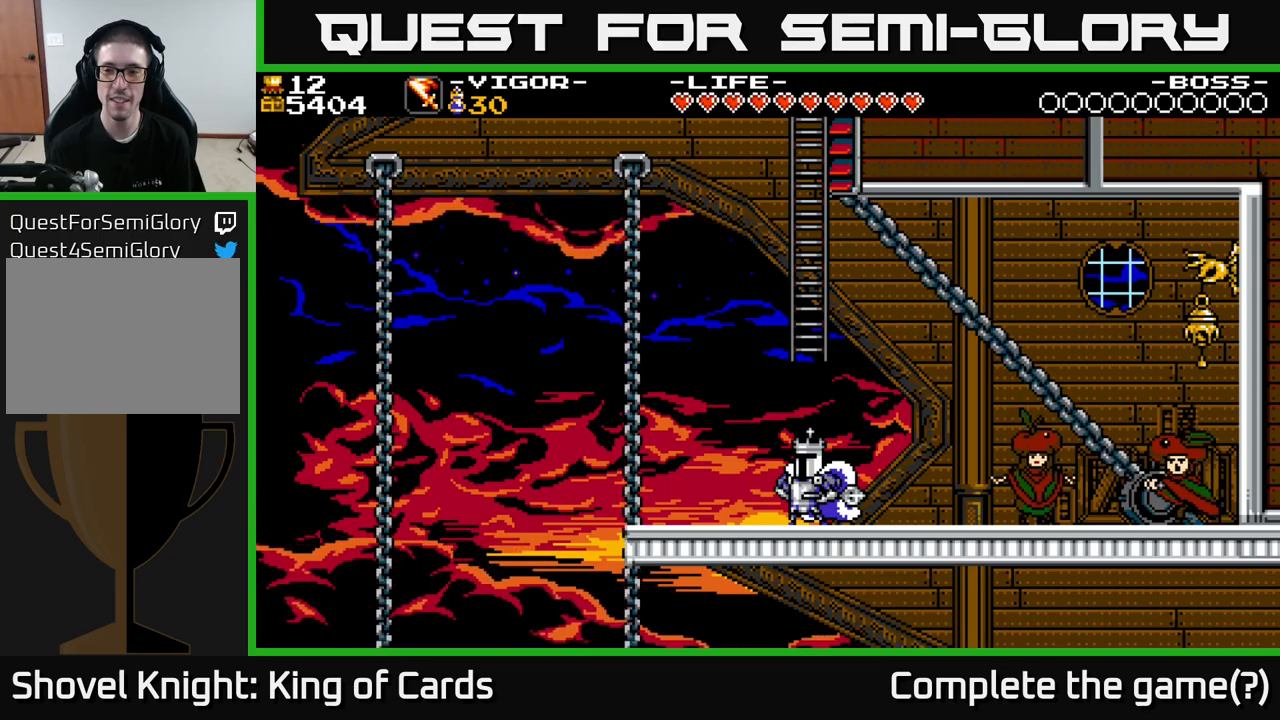
{"buttons": [], "right_stick": "center", "events": []}
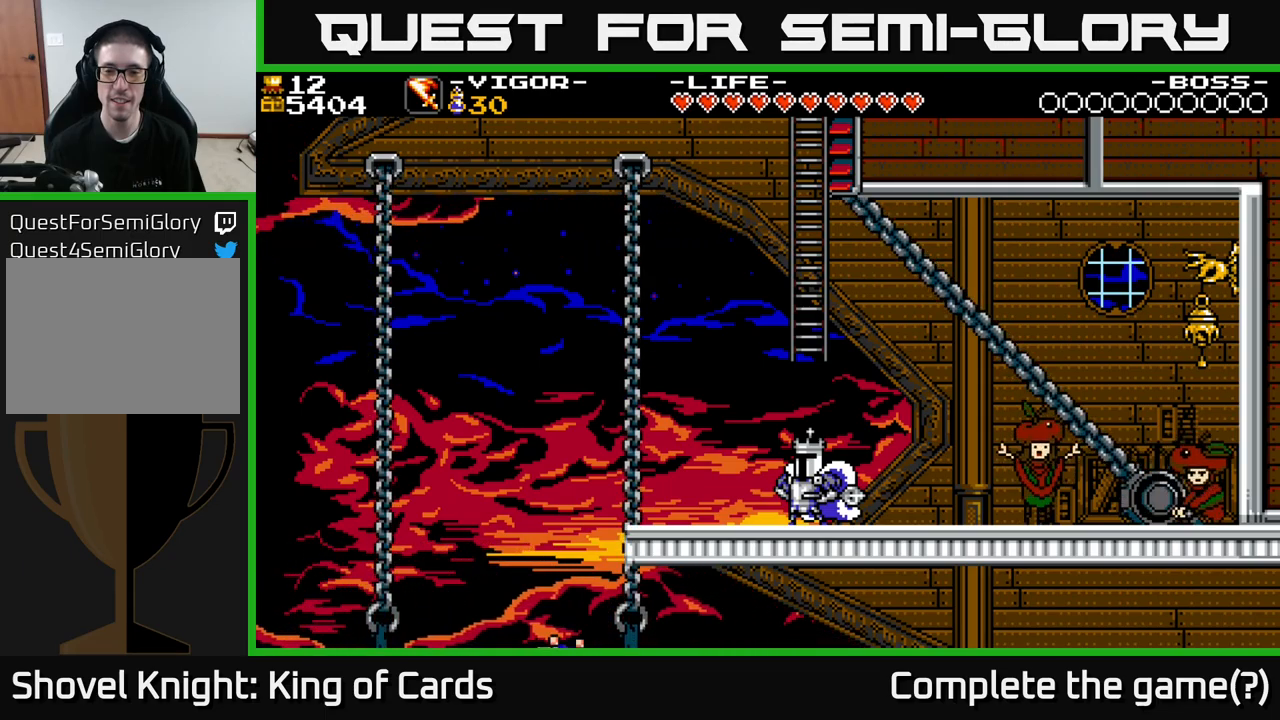
{"buttons": [], "right_stick": "center", "events": [[133, "DPAD_RIGHT", "down"], [367, "DPAD_RIGHT", "up"]]}